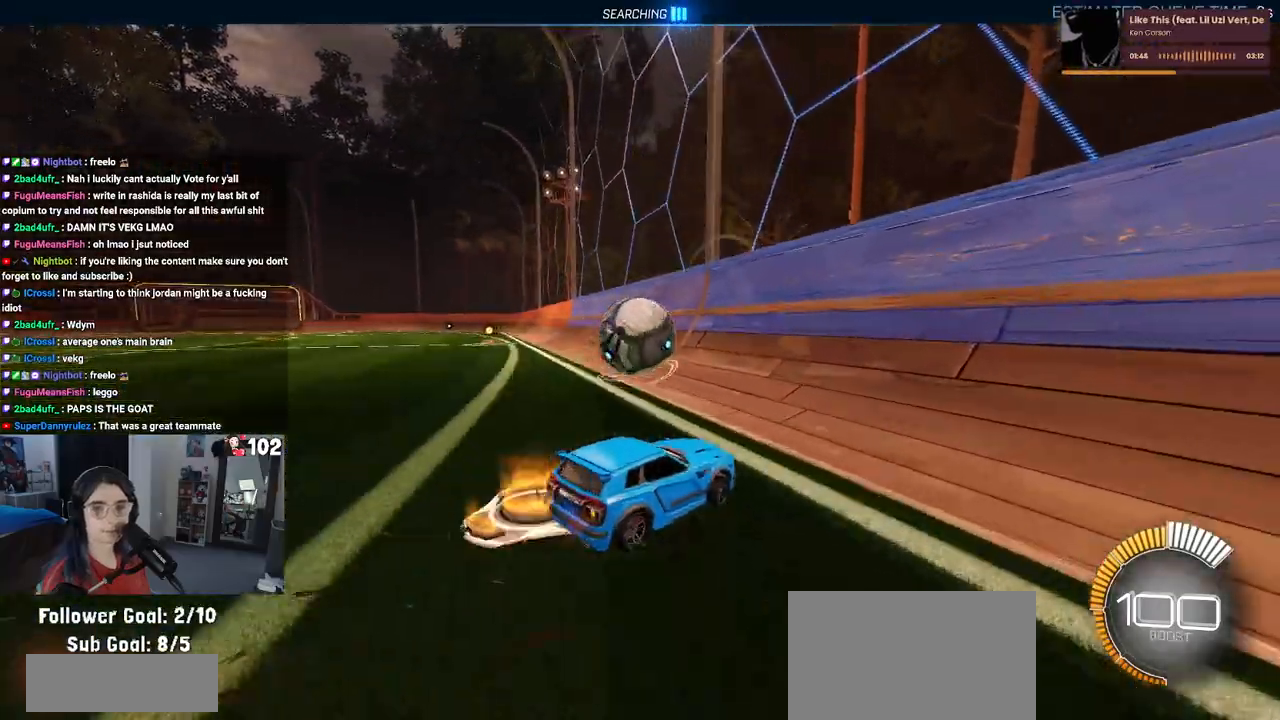
Gameplay with a controller (PlayStation layout); each line is a JSON object with the inputs held at the frame after it. "events" lists button and stick changes between this image and that frame as [ms after this image, input, new state], when the widget could be followed in between. Not read: R2.
{"buttons": [], "left_stick": "left", "right_stick": "center", "events": [[83, "left_stick", "center"], [433, "left_stick", "left"]]}
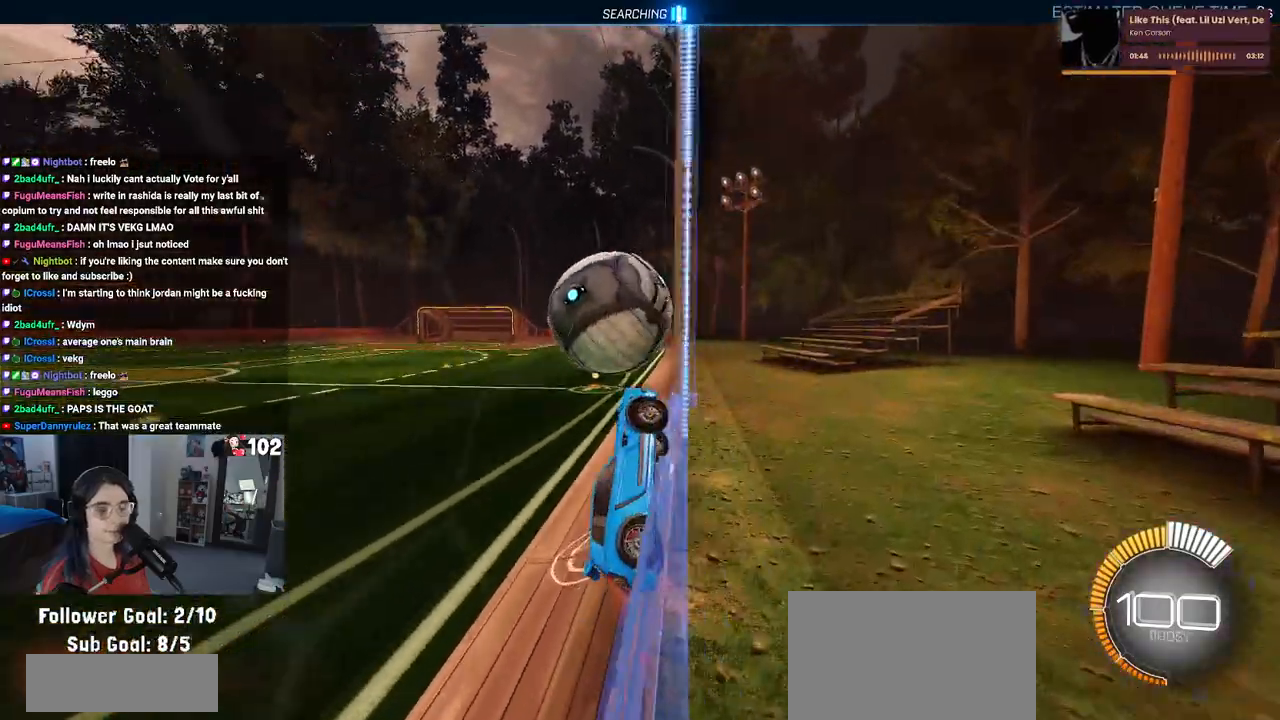
{"buttons": ["CROSS", "L1"], "left_stick": "down-right", "right_stick": "center", "events": [[300, "CROSS", "down"], [383, "L1", "down"], [383, "left_stick", "down-right"]]}
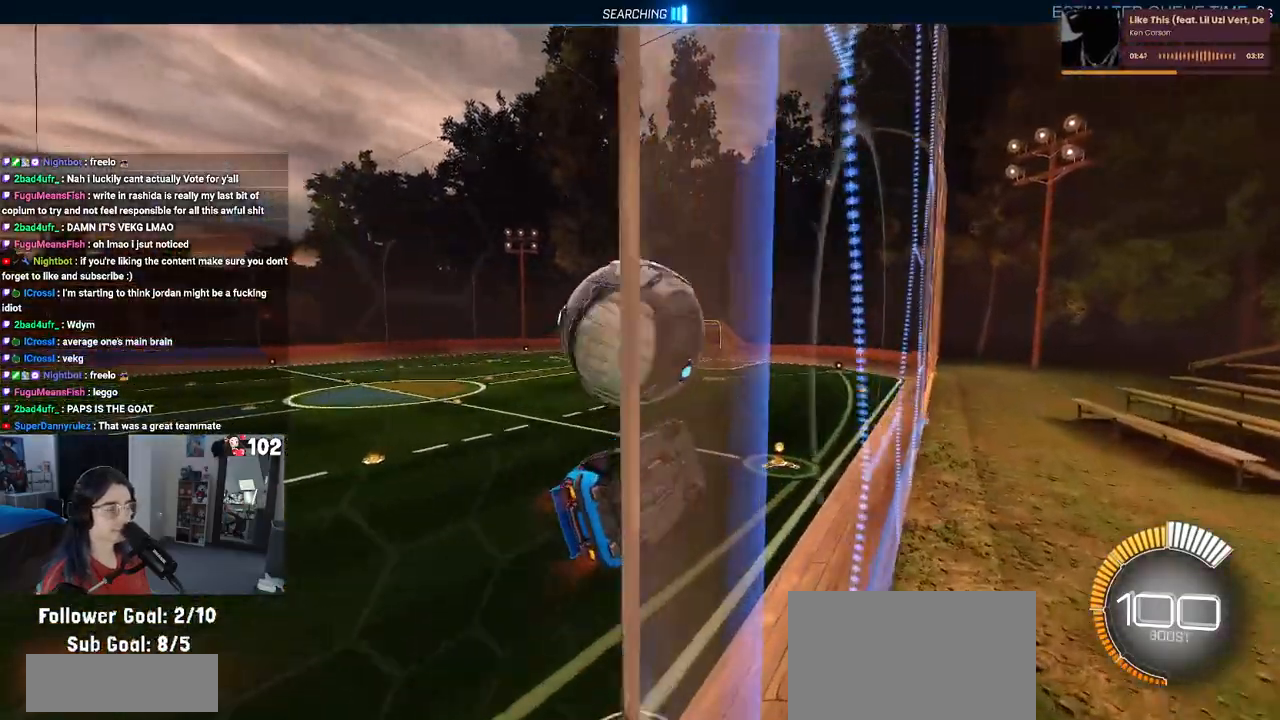
{"buttons": ["L1"], "left_stick": "down", "right_stick": "center", "events": [[50, "CROSS", "up"], [100, "left_stick", "up-right"], [300, "left_stick", "left"], [433, "left_stick", "down"]]}
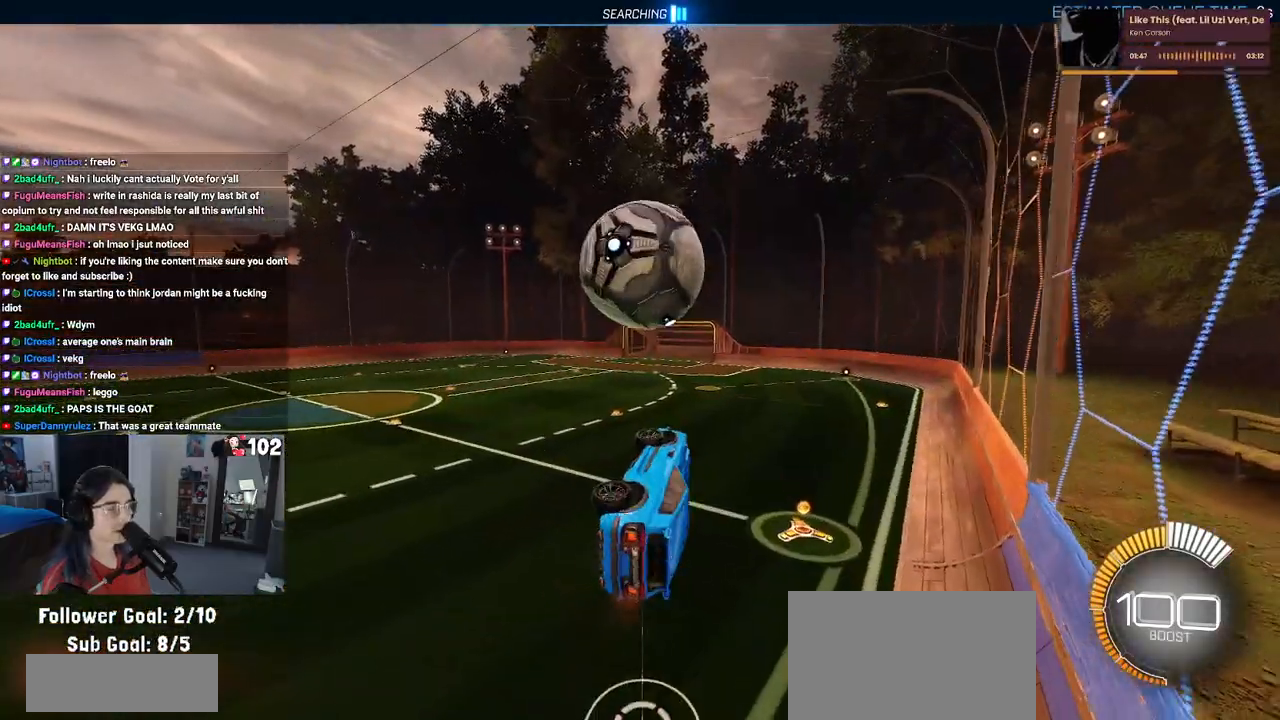
{"buttons": [], "left_stick": "center", "right_stick": "center", "events": [[33, "left_stick", "center"], [67, "L1", "up"], [250, "left_stick", "left"], [417, "left_stick", "center"]]}
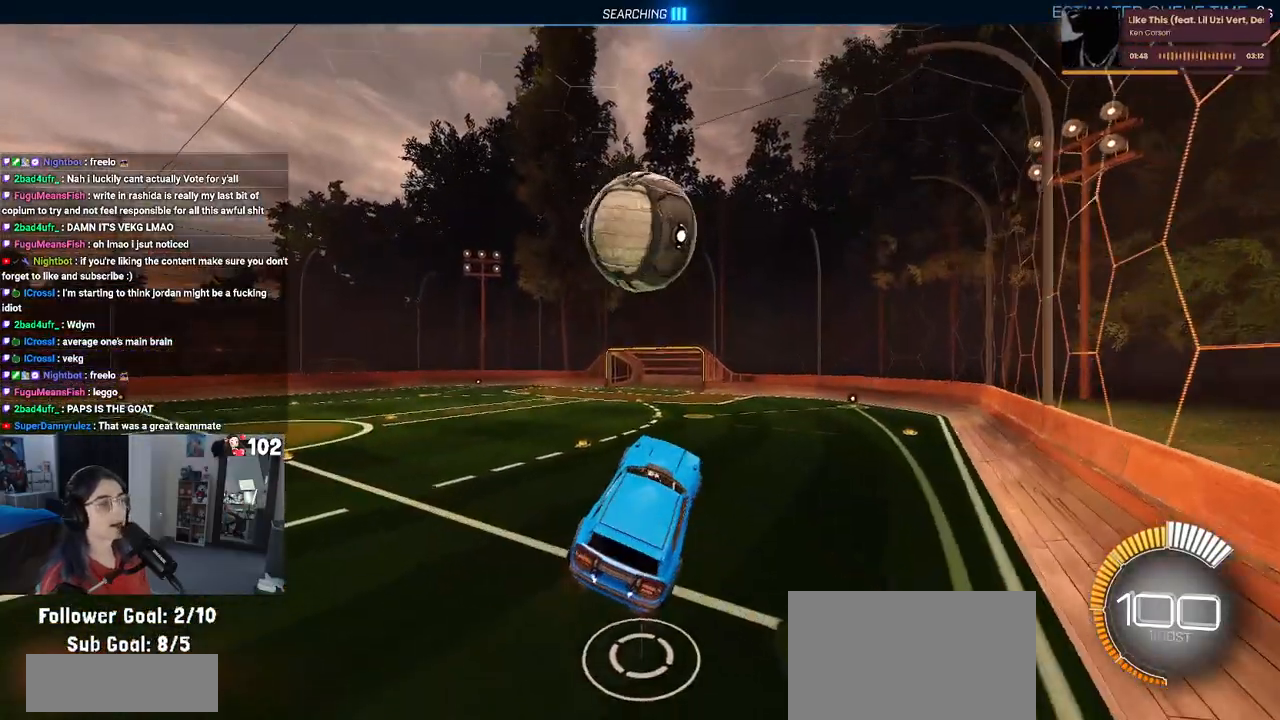
{"buttons": [], "left_stick": "center", "right_stick": "center", "events": [[117, "left_stick", "up"], [267, "left_stick", "center"]]}
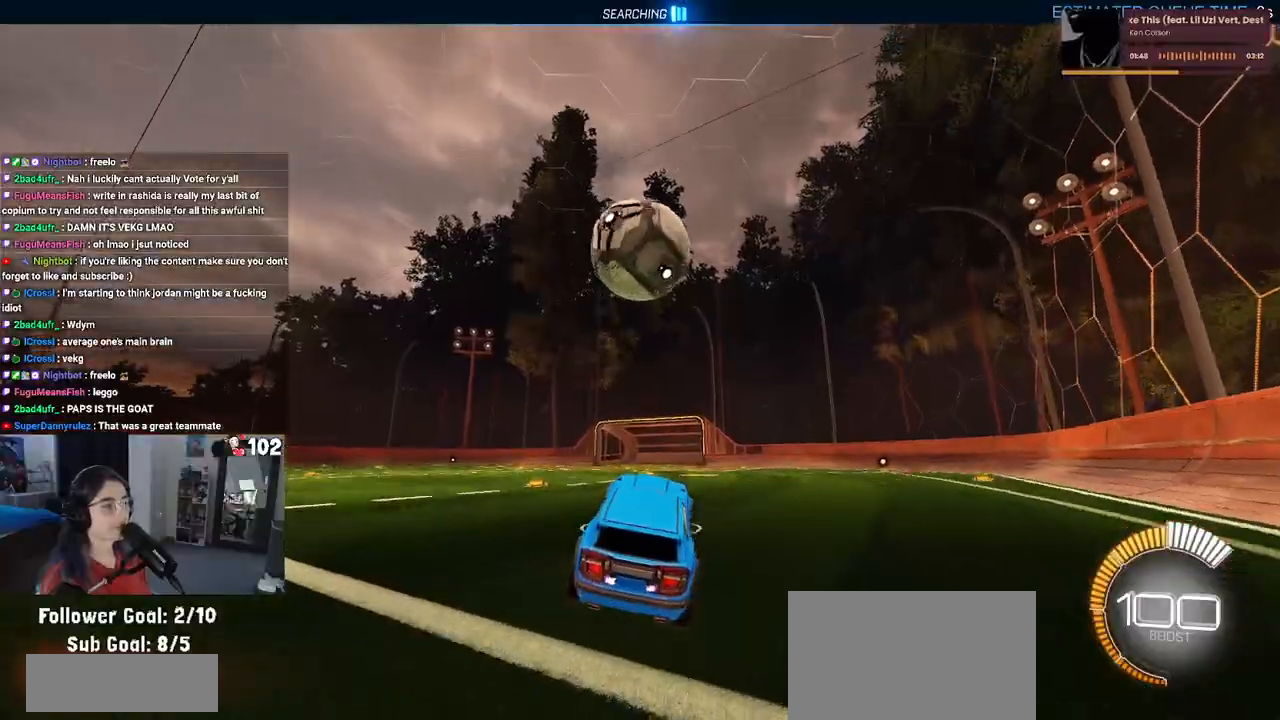
{"buttons": [], "left_stick": "center", "right_stick": "center", "events": []}
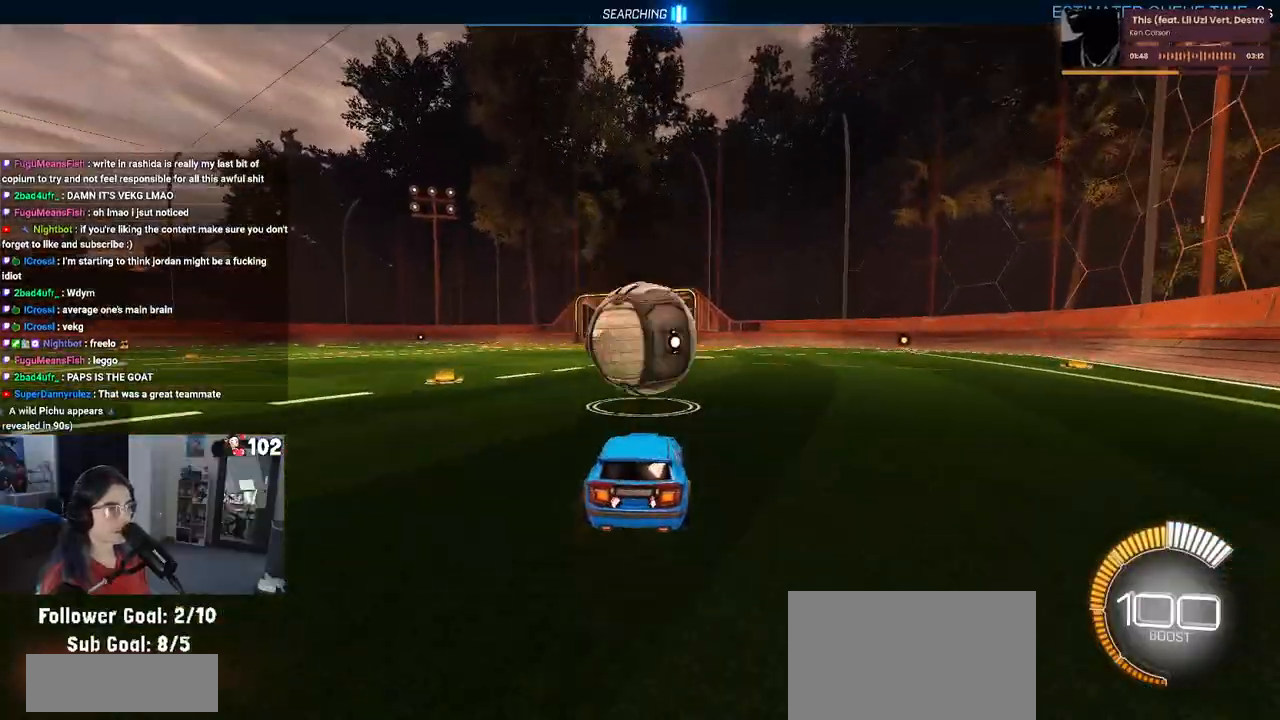
{"buttons": ["CROSS", "R1"], "left_stick": "down-right", "right_stick": "center", "events": [[183, "left_stick", "down"], [233, "CROSS", "down"], [233, "R1", "down"], [317, "left_stick", "down-right"], [383, "CROSS", "up"], [417, "left_stick", "center"], [450, "CROSS", "down"], [483, "left_stick", "down-right"]]}
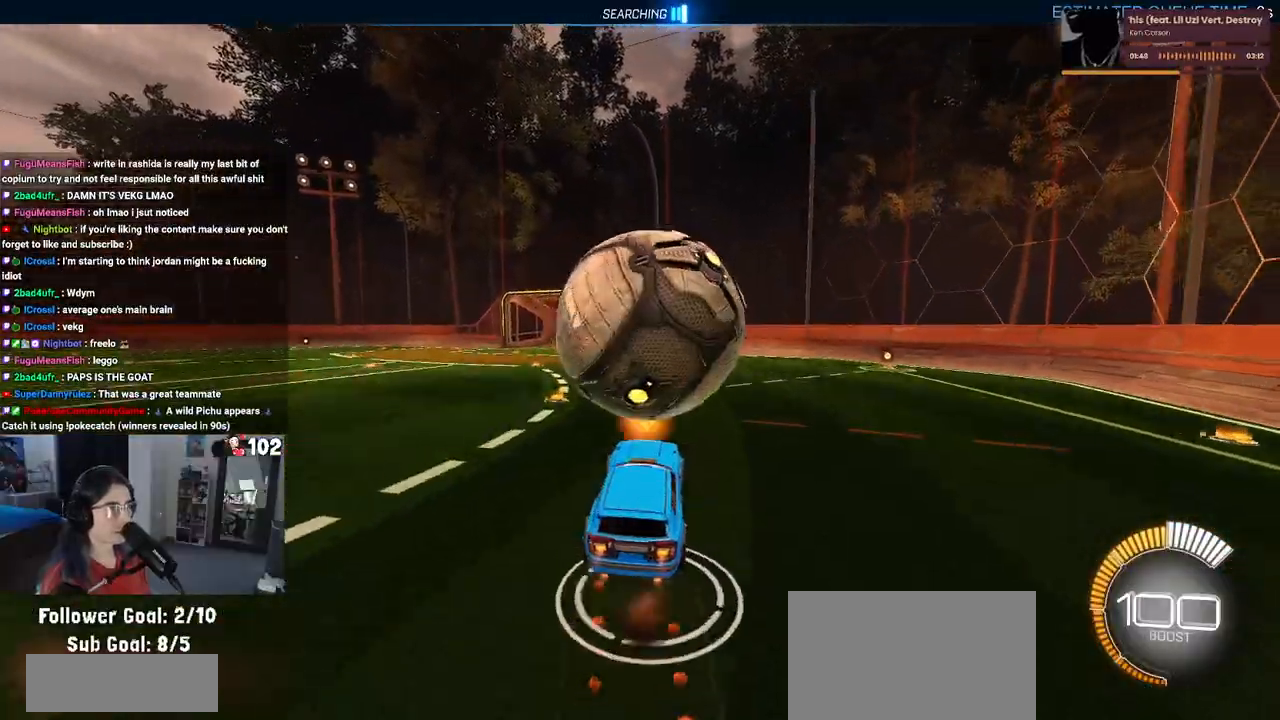
{"buttons": ["L1", "R1"], "left_stick": "left", "right_stick": "center", "events": [[50, "R1", "up"], [67, "CROSS", "up"], [67, "L1", "down"], [233, "R1", "down"], [333, "left_stick", "center"], [417, "left_stick", "left"]]}
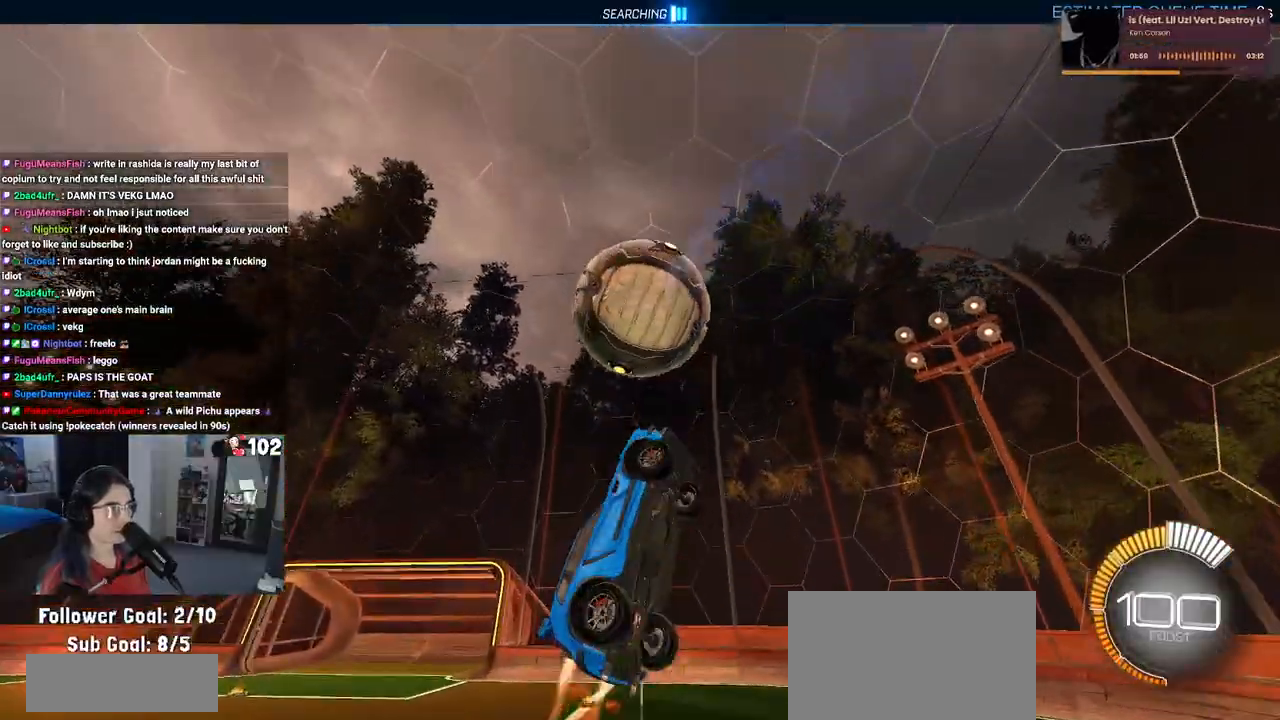
{"buttons": ["L1", "R1"], "left_stick": "up-left", "right_stick": "center", "events": [[17, "left_stick", "center"], [133, "left_stick", "right"], [333, "R1", "up"], [467, "R1", "down"], [483, "left_stick", "up-left"]]}
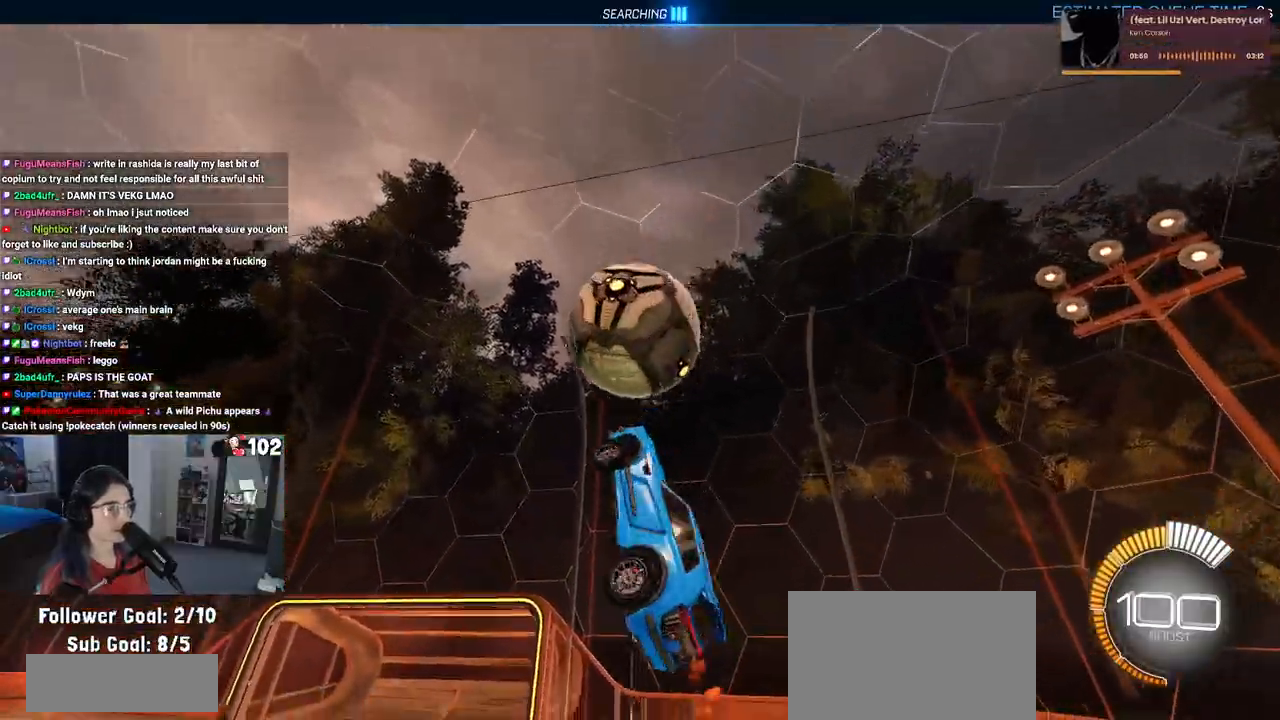
{"buttons": ["L1", "R1"], "left_stick": "left", "right_stick": "center", "events": [[117, "left_stick", "up"], [350, "left_stick", "left"]]}
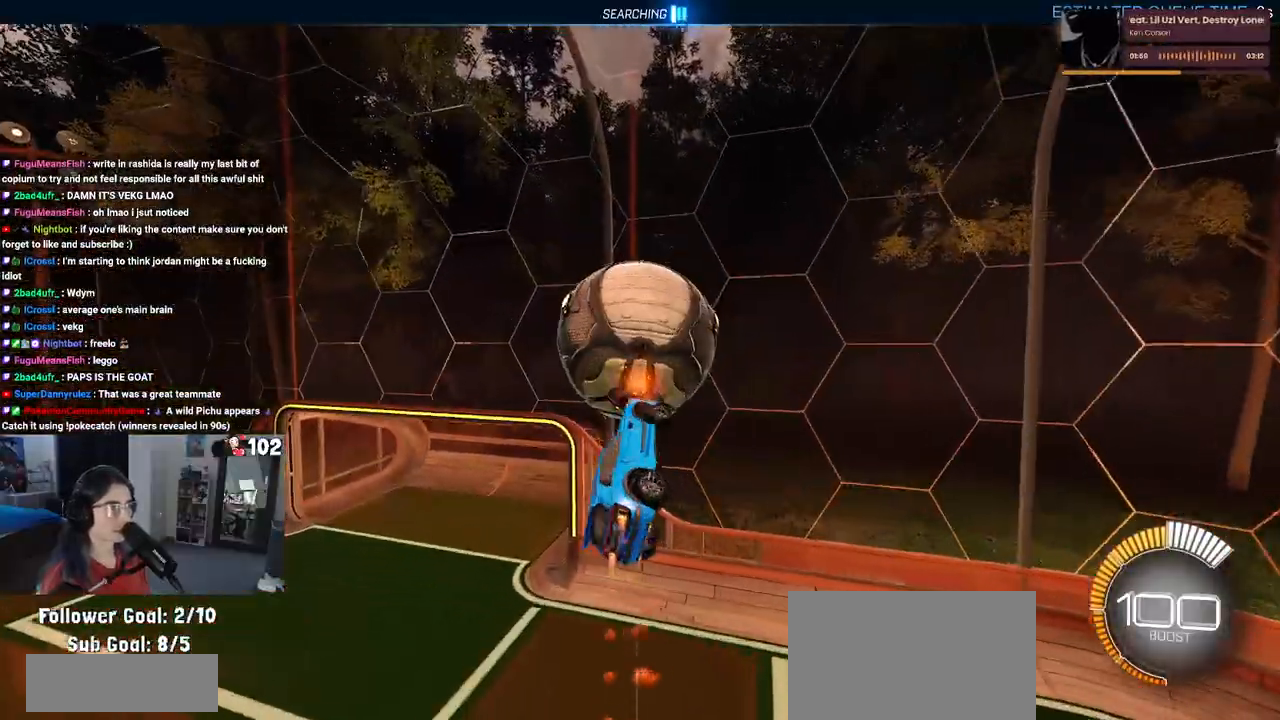
{"buttons": ["SQUARE"], "left_stick": "center", "right_stick": "center", "events": [[83, "L1", "up"], [100, "left_stick", "down-right"], [167, "R1", "up"], [183, "SQUARE", "down"], [400, "left_stick", "center"]]}
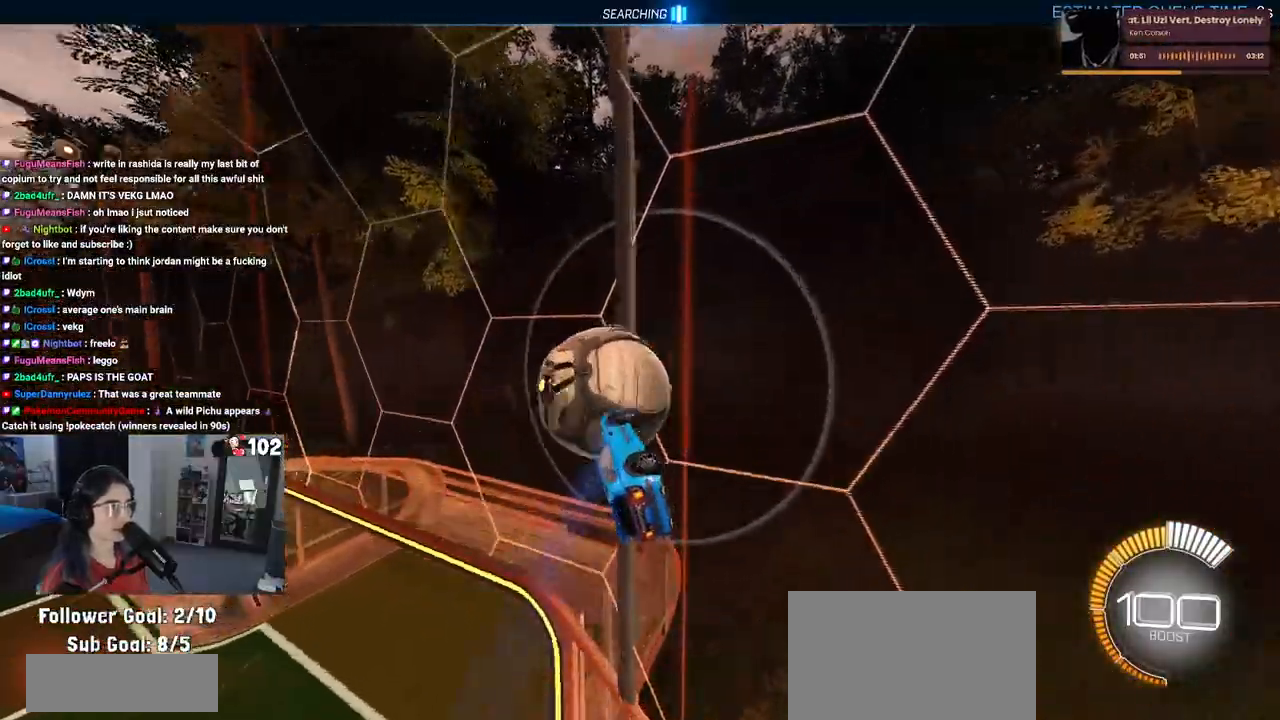
{"buttons": ["CROSS", "R1"], "left_stick": "center", "right_stick": "center", "events": [[150, "left_stick", "left"], [333, "SQUARE", "up"], [333, "left_stick", "center"], [417, "R1", "down"], [483, "CROSS", "down"]]}
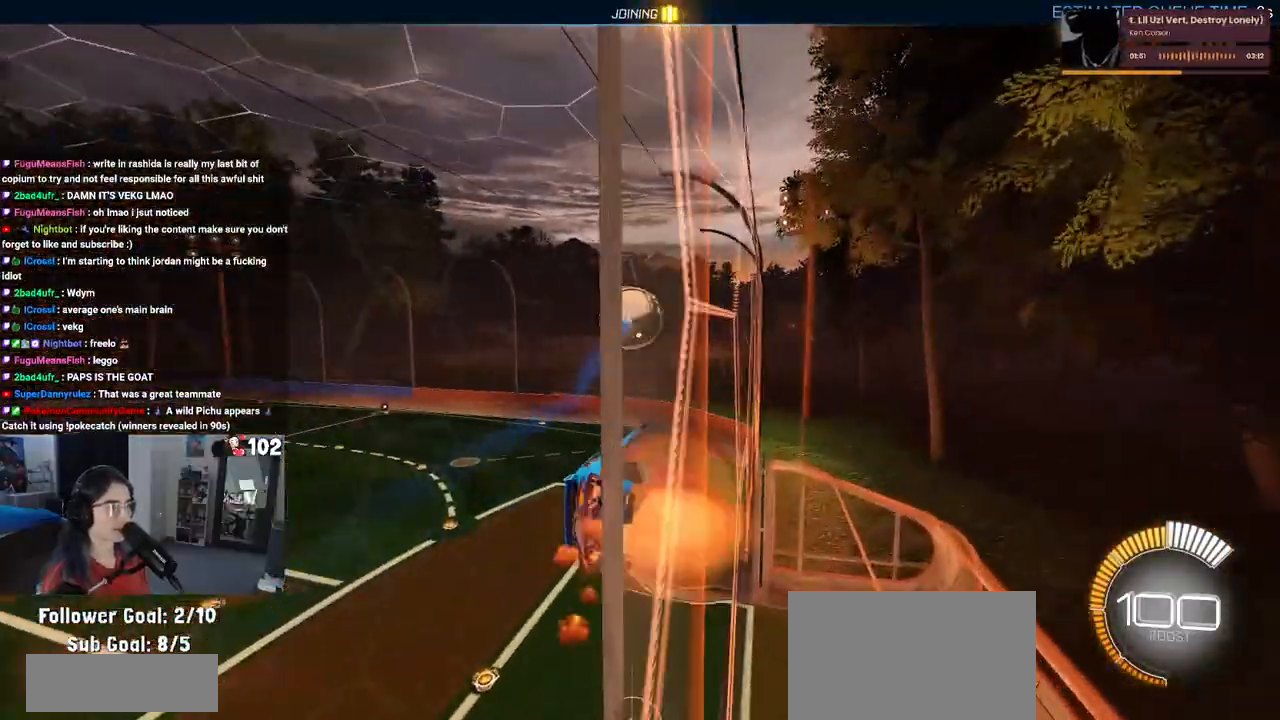
{"buttons": ["R1"], "left_stick": "right", "right_stick": "center", "events": [[67, "L1", "down"], [67, "left_stick", "left"], [100, "CROSS", "up"], [233, "L1", "up"], [283, "left_stick", "center"], [350, "left_stick", "right"]]}
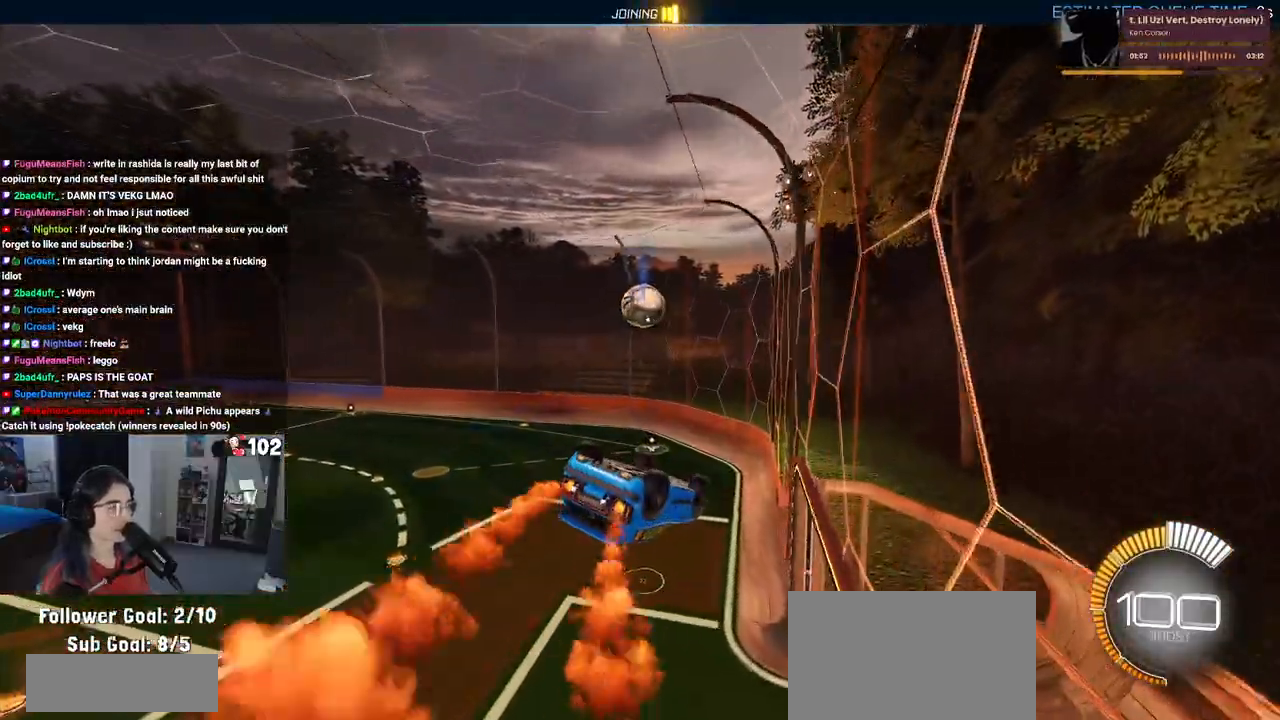
{"buttons": ["R1"], "left_stick": "down-right", "right_stick": "center", "events": [[67, "left_stick", "up"], [100, "CROSS", "down"], [200, "left_stick", "left"], [217, "CROSS", "up"], [250, "left_stick", "down"], [483, "left_stick", "down-right"]]}
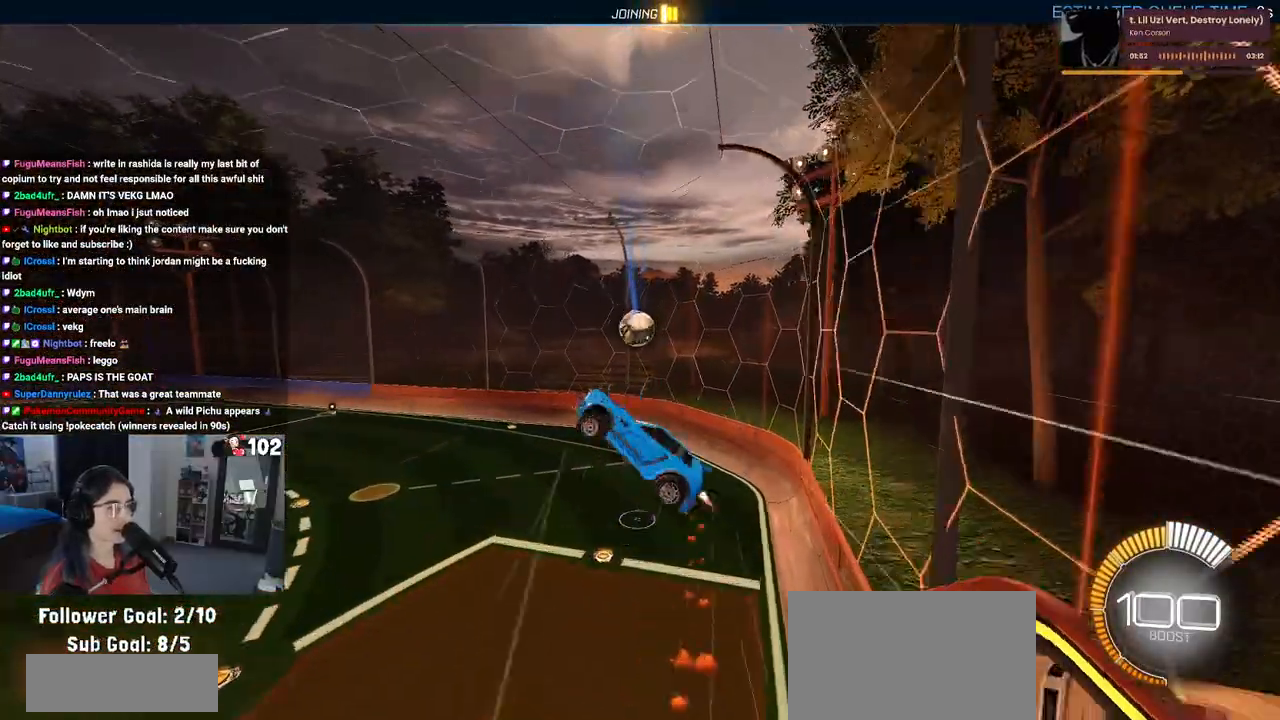
{"buttons": ["L1", "R1"], "left_stick": "right", "right_stick": "center", "events": [[150, "left_stick", "right"], [200, "L1", "down"]]}
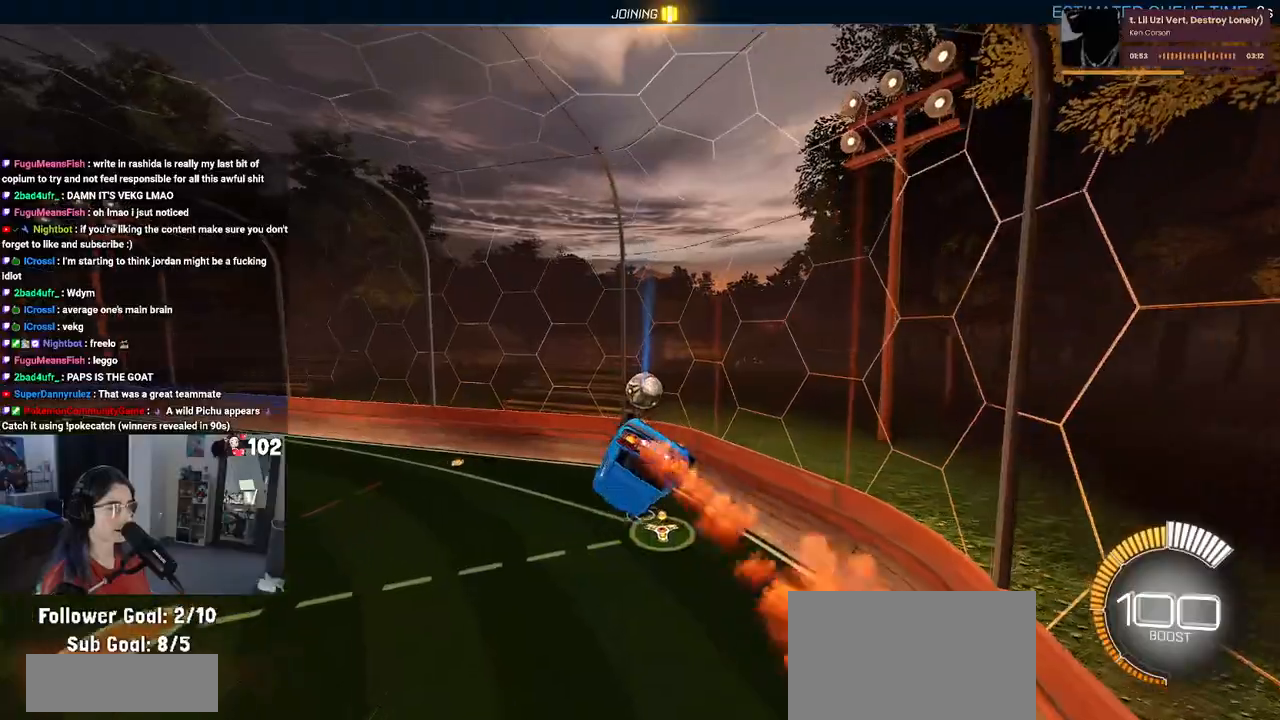
{"buttons": ["L1", "R1"], "left_stick": "down-left", "right_stick": "center", "events": [[150, "left_stick", "up-right"], [350, "left_stick", "center"], [450, "left_stick", "down-left"]]}
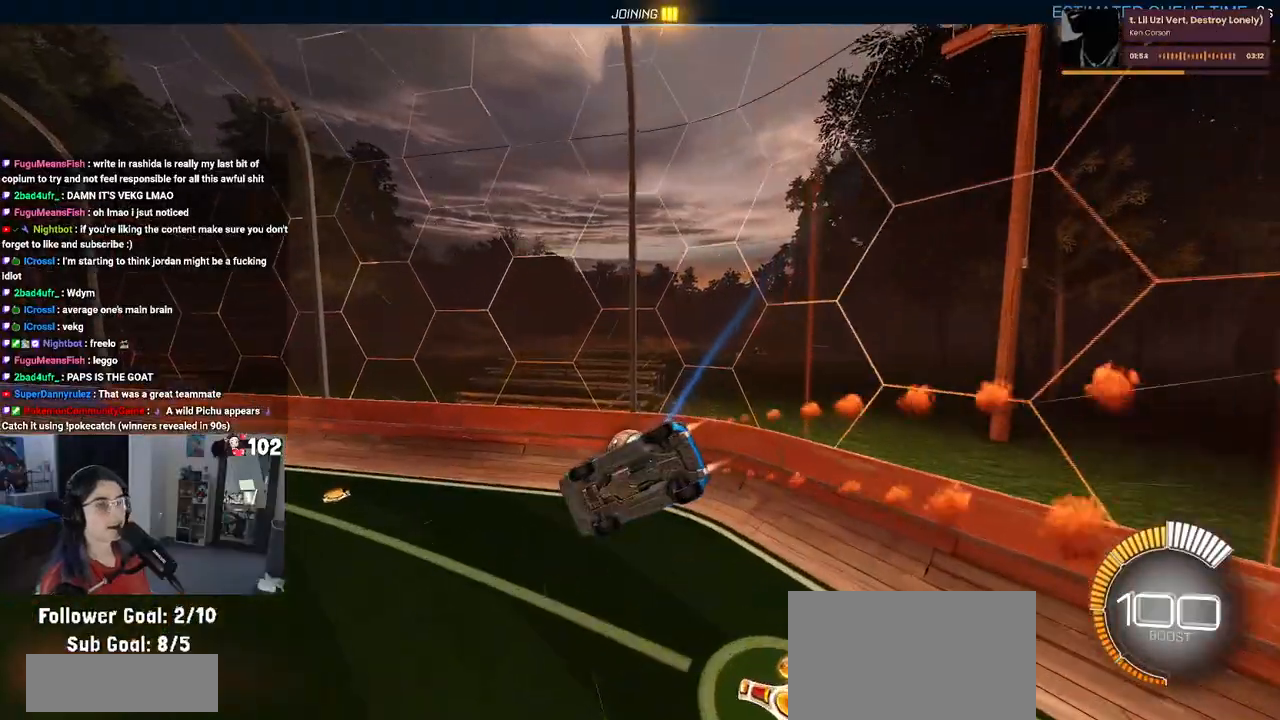
{"buttons": ["R1"], "left_stick": "right", "right_stick": "center", "events": [[50, "left_stick", "center"], [133, "left_stick", "right"], [300, "L1", "up"]]}
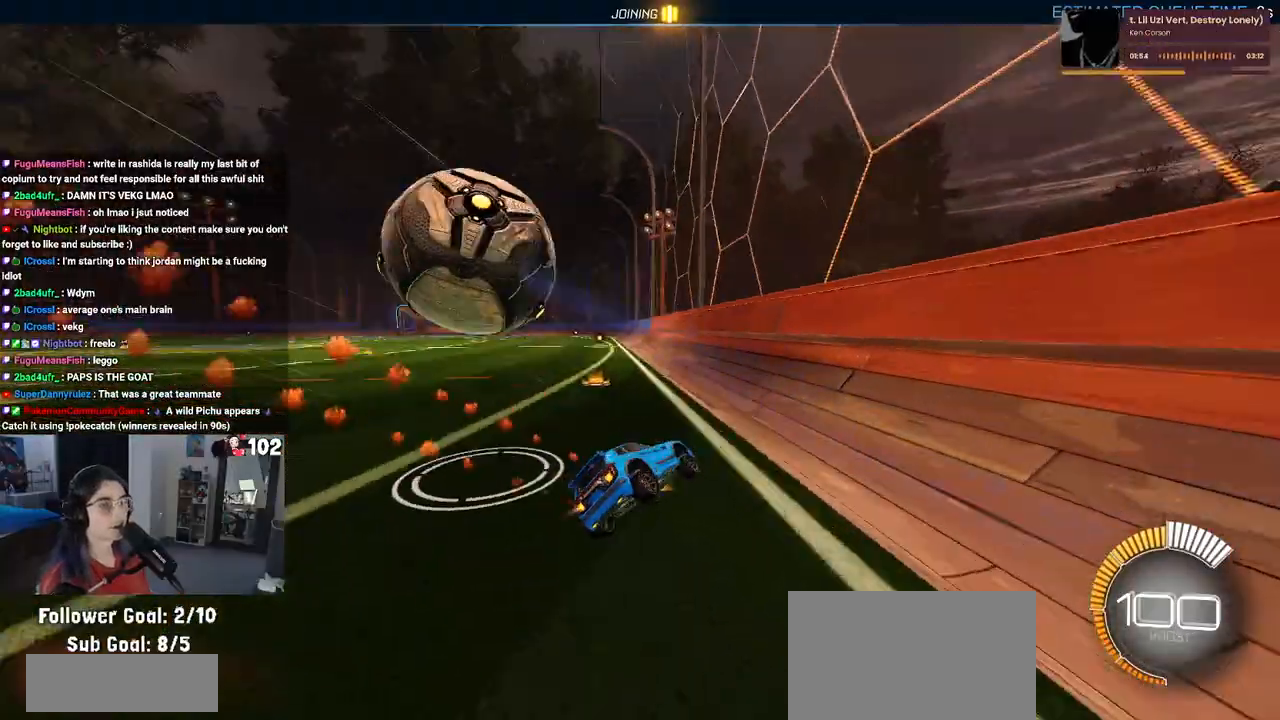
{"buttons": [], "left_stick": "left", "right_stick": "center", "events": [[50, "left_stick", "center"], [117, "left_stick", "left"], [250, "R1", "up"]]}
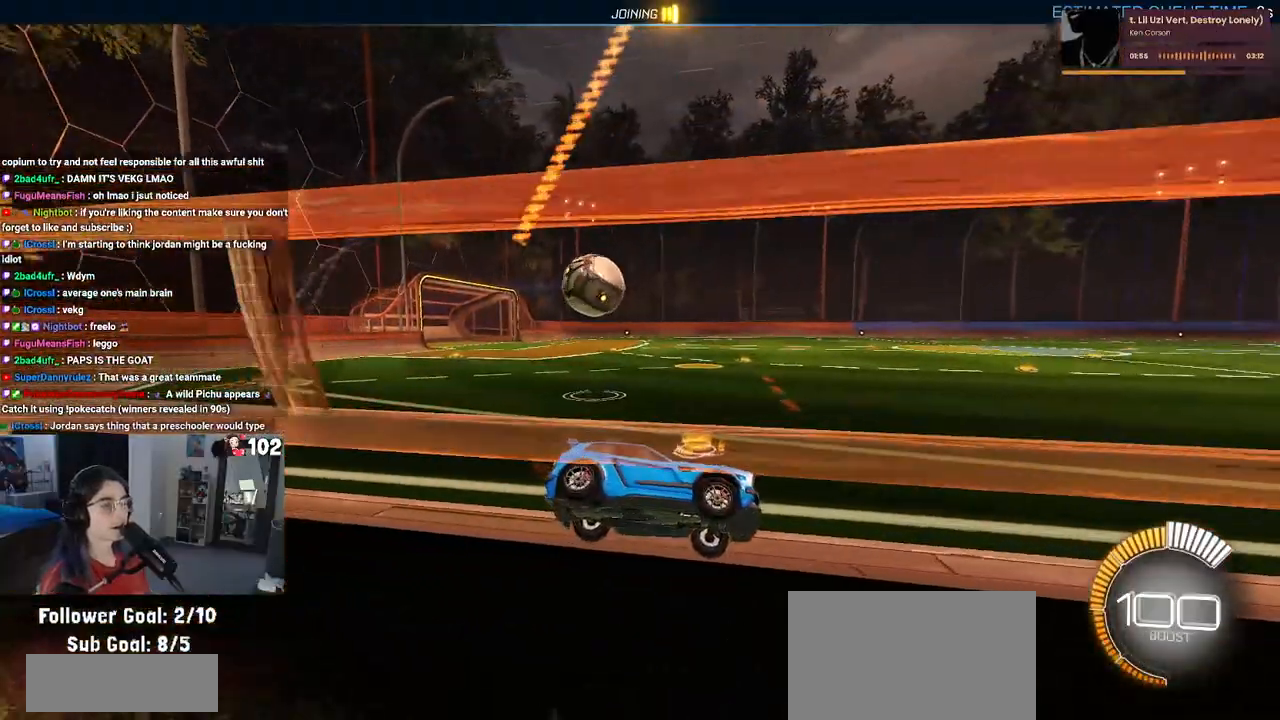
{"buttons": [], "left_stick": "center", "right_stick": "center", "events": [[267, "left_stick", "center"]]}
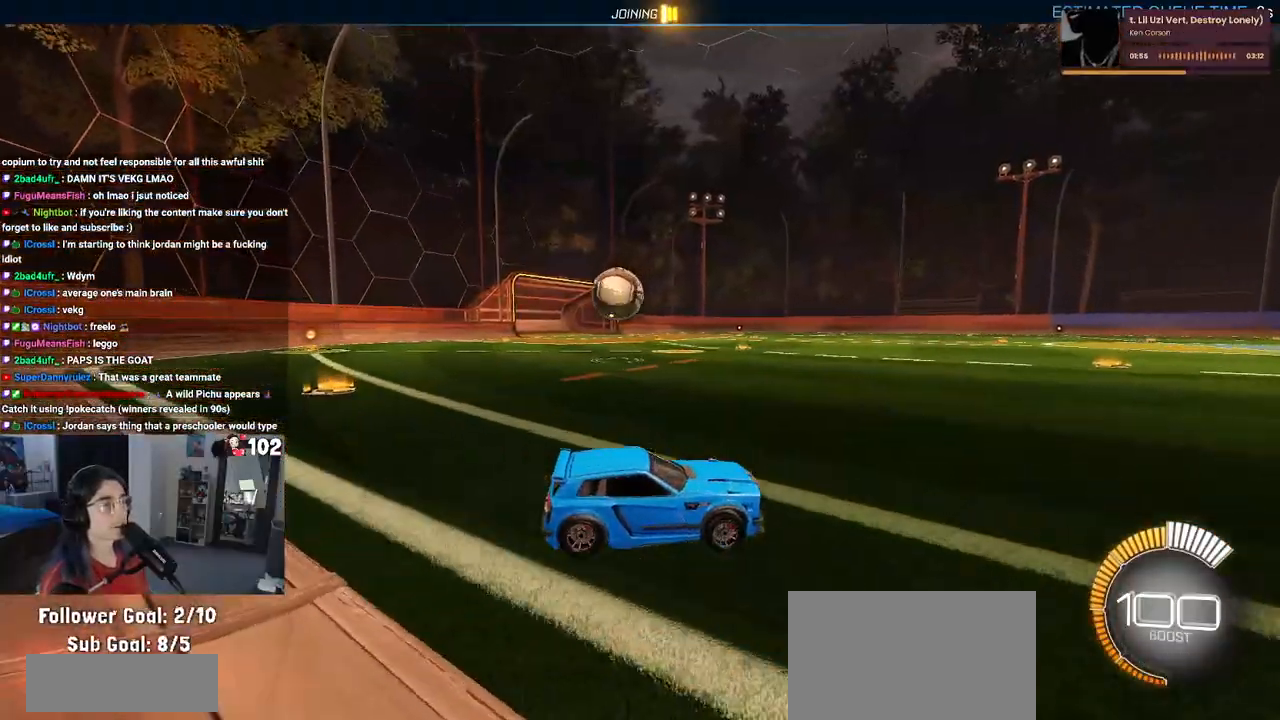
{"buttons": [], "left_stick": "center", "right_stick": "center", "events": []}
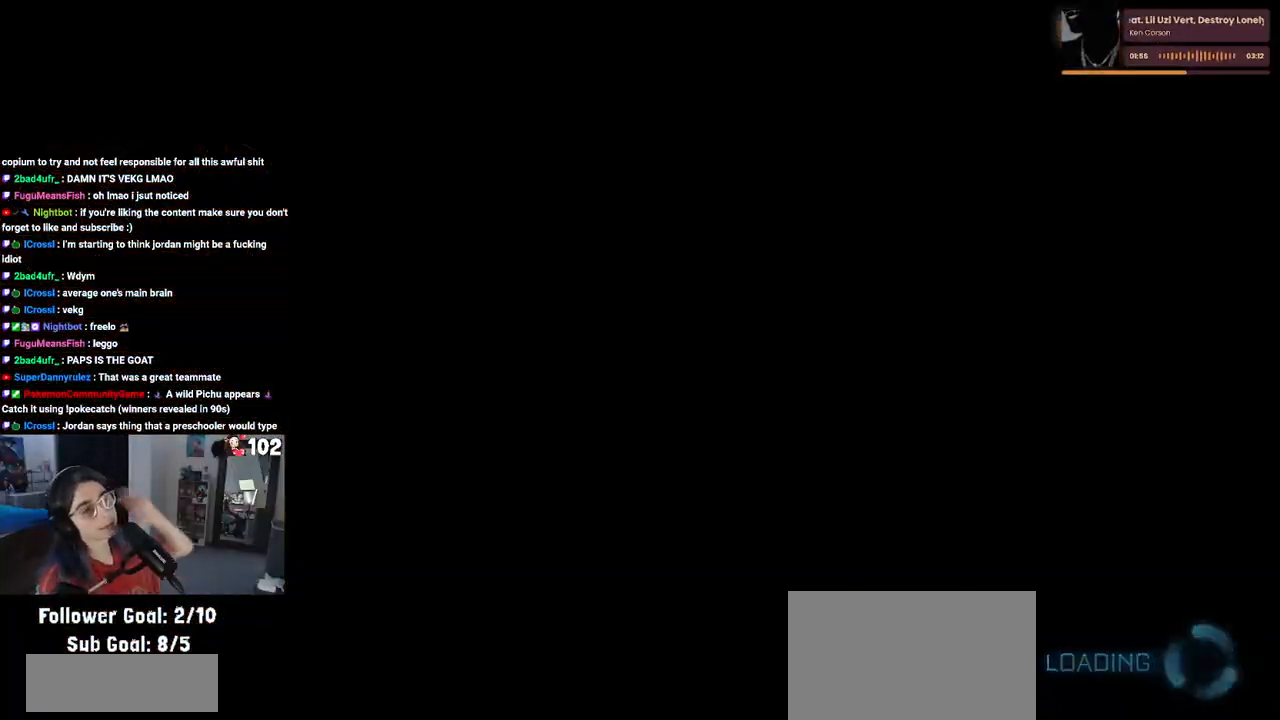
{"buttons": [], "left_stick": "center", "right_stick": "center", "events": []}
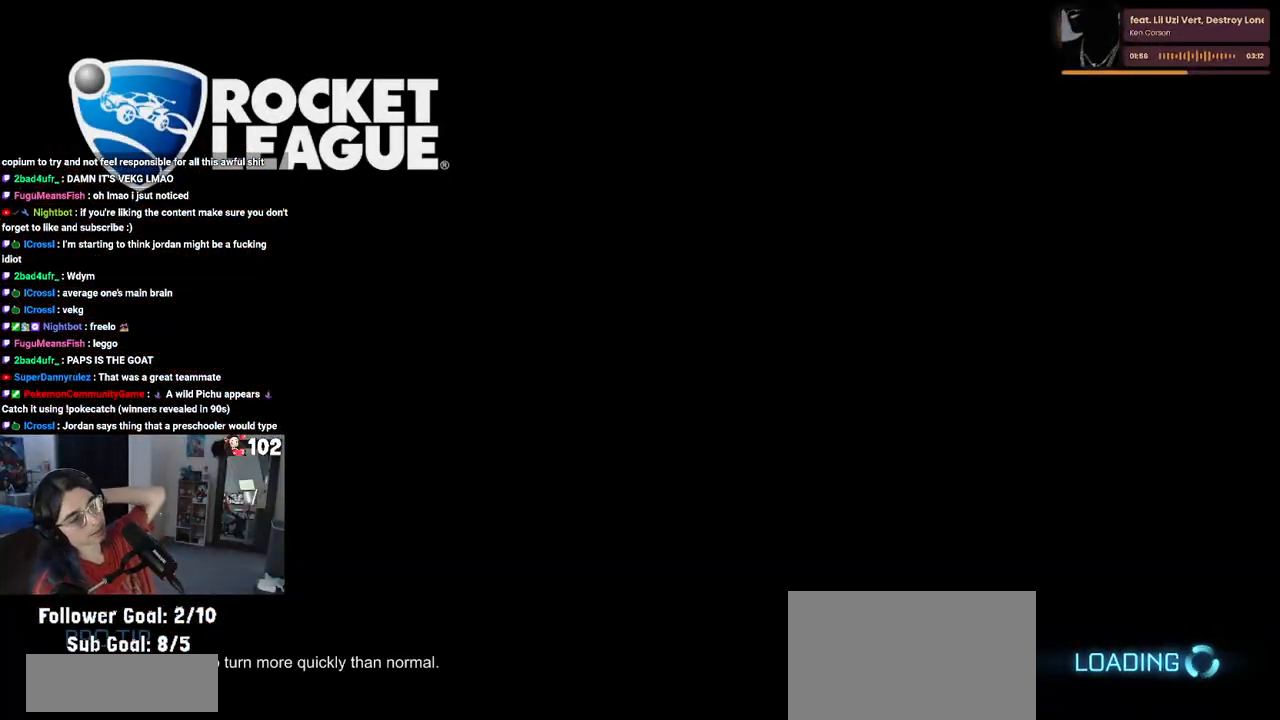
{"buttons": [], "left_stick": "center", "right_stick": "center", "events": []}
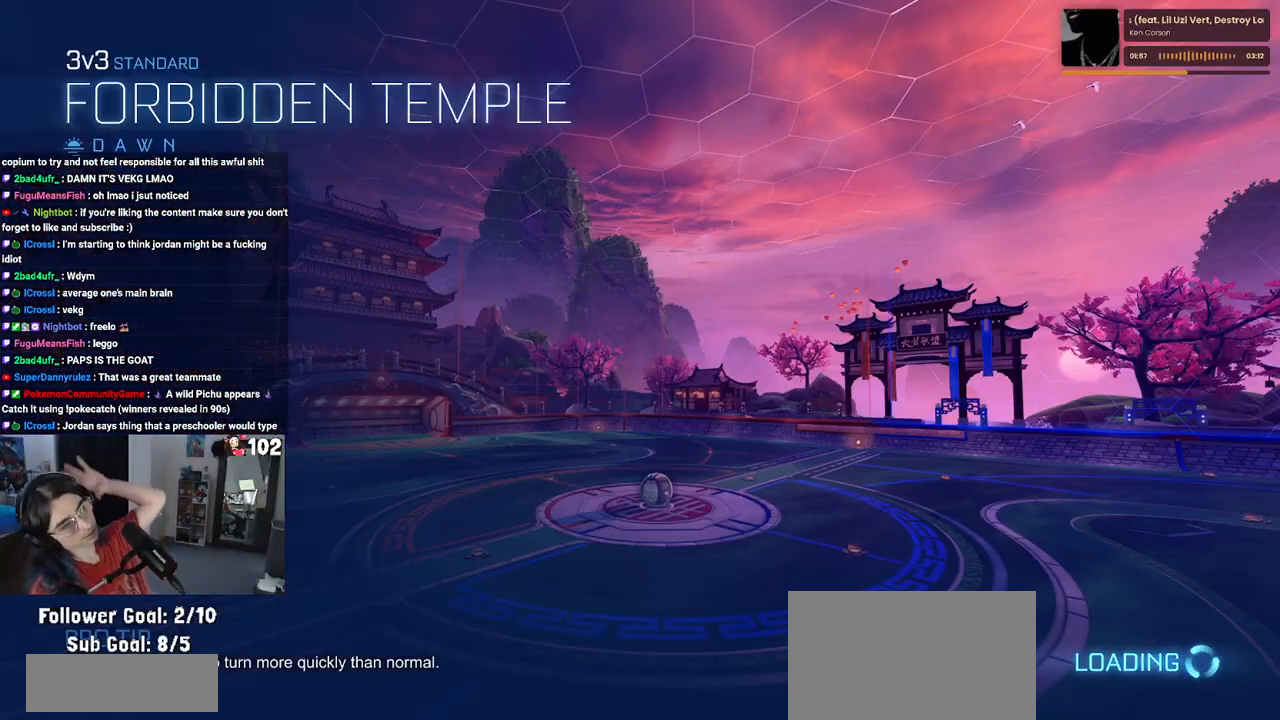
{"buttons": [], "left_stick": "center", "right_stick": "center", "events": []}
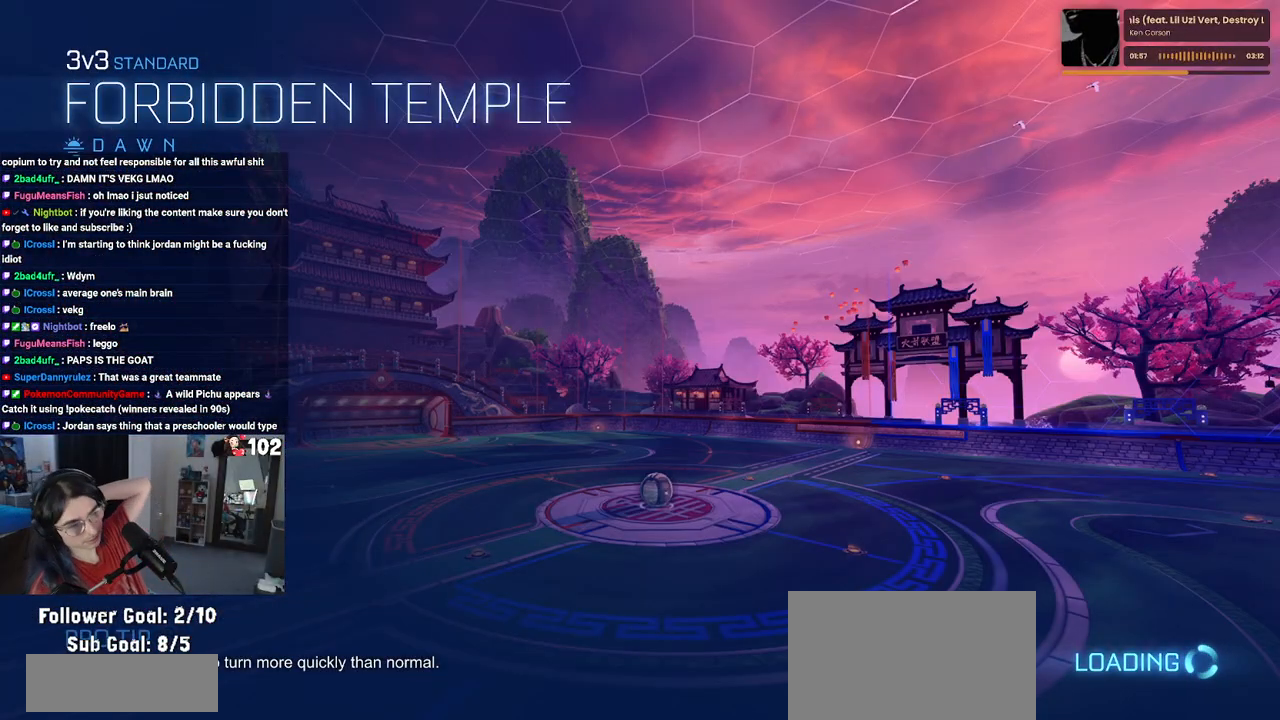
{"buttons": [], "left_stick": "center", "right_stick": "center", "events": []}
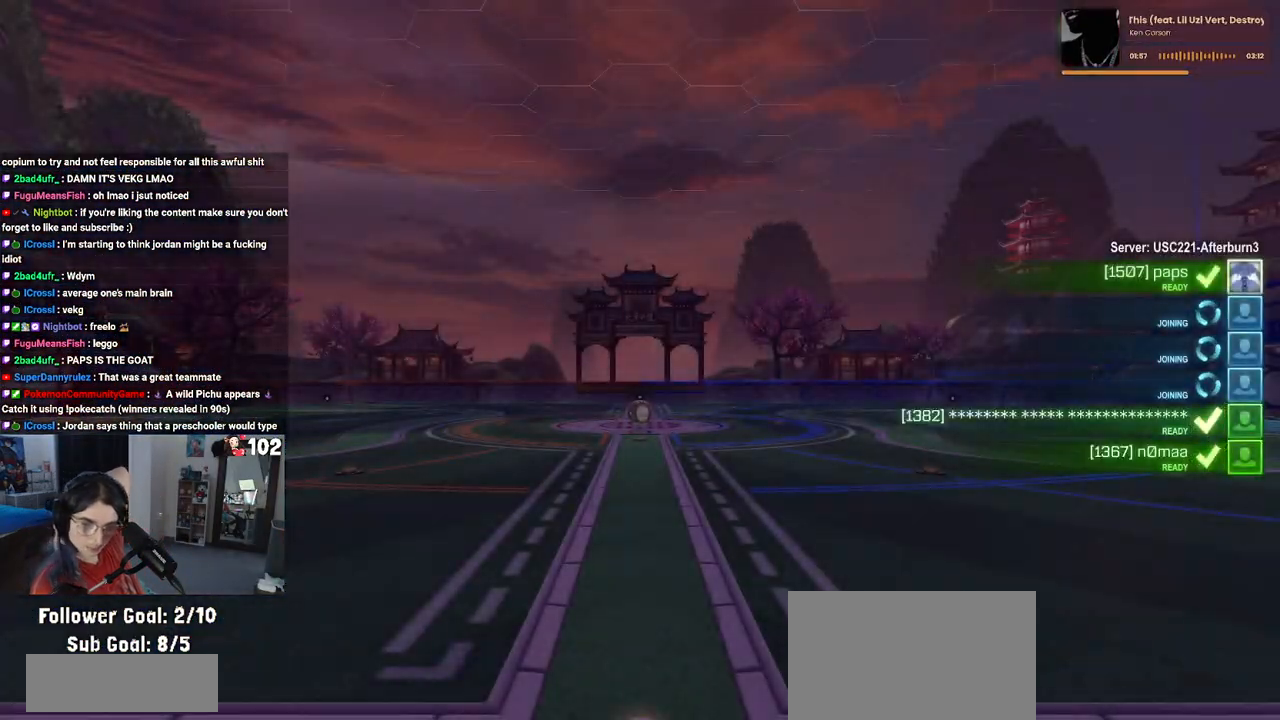
{"buttons": [], "left_stick": "center", "right_stick": "center", "events": []}
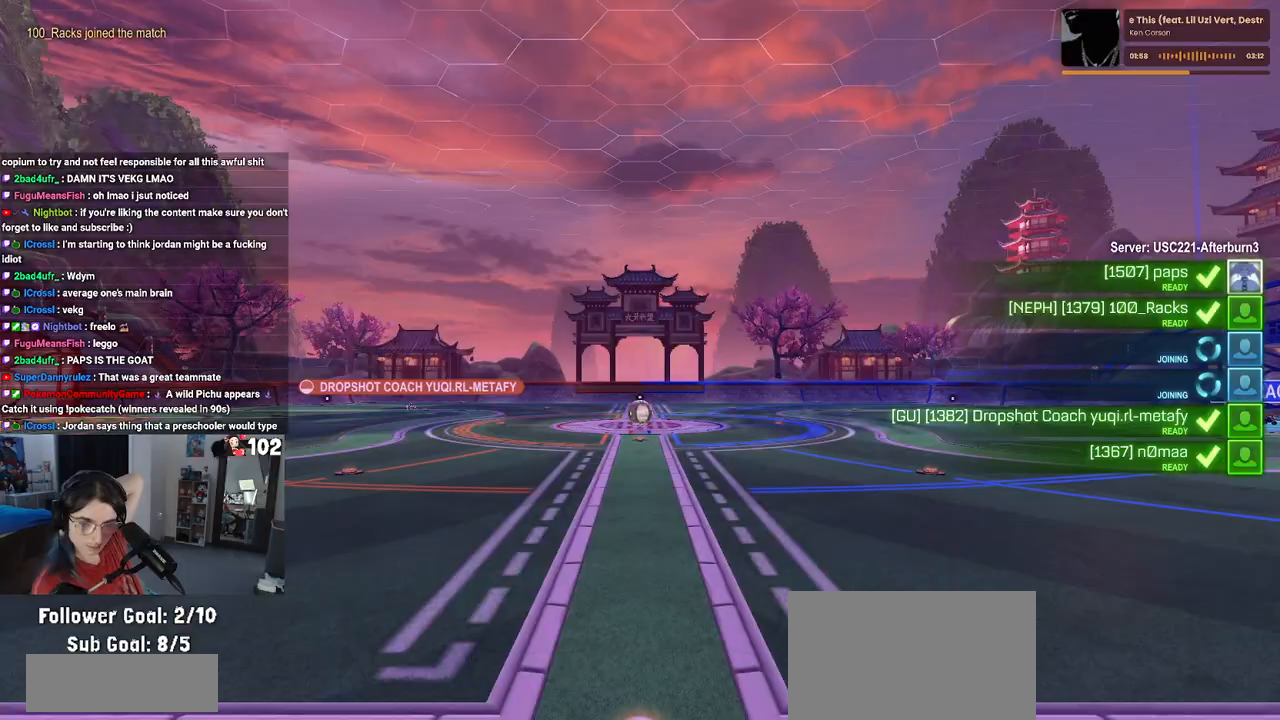
{"buttons": [], "left_stick": "center", "right_stick": "center", "events": []}